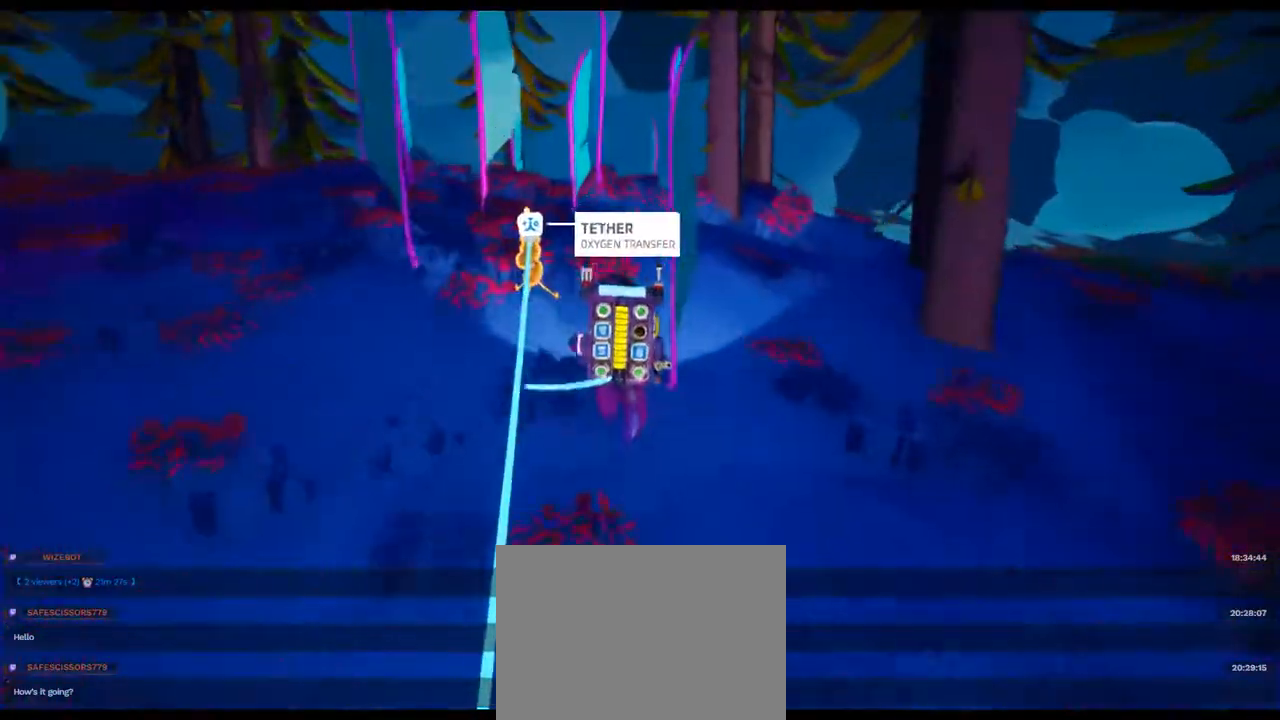
Gameplay with a controller (Xbox layout); each line is a JSON object with the inputs held at the frame after it (dt_ms = milliseconds from this image to that frame). "events" lists button and stick changes between this image and that frame as [ms after this image, input, new state], when the widget could be followed in between. Not read: L1 L3 R3 SELECT START.
{"dt_ms": 500, "buttons": [], "left_stick": "up-left", "right_stick": "center"}
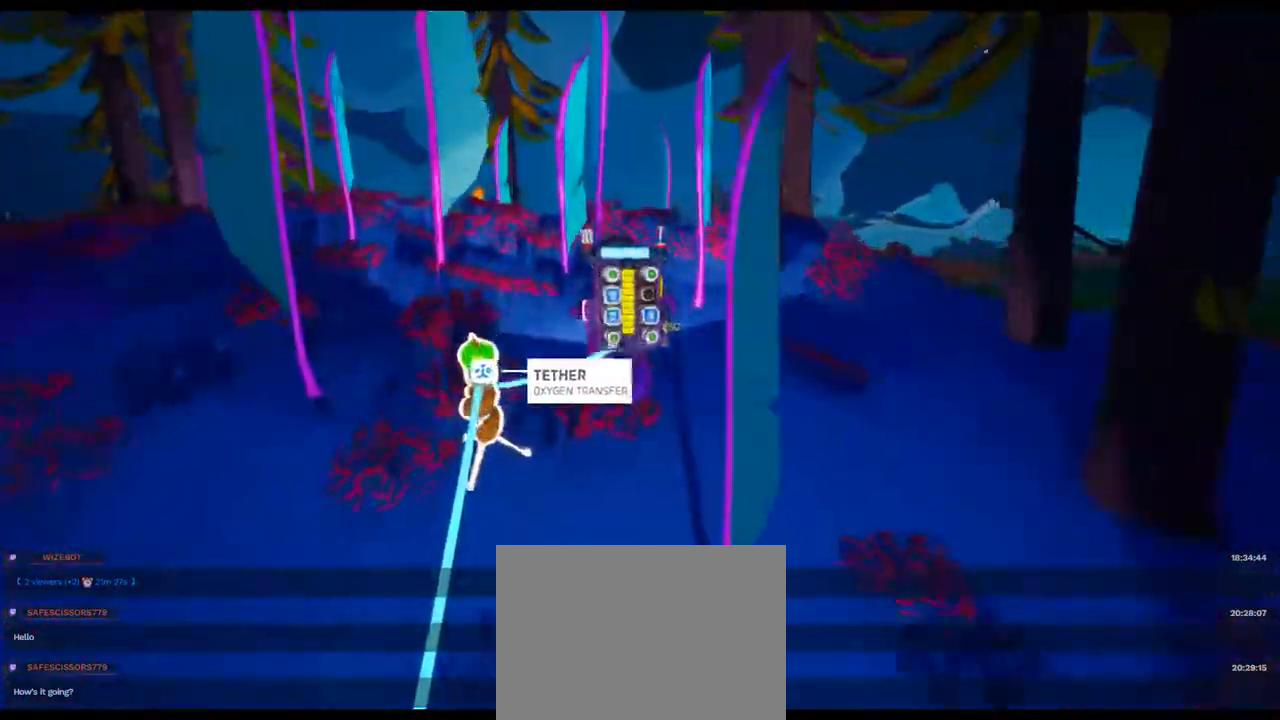
{"dt_ms": 500, "buttons": [], "left_stick": "up-left", "right_stick": "center", "events": [[17, "right_stick", "down"], [150, "right_stick", "center"], [317, "A", "down"], [433, "A", "up"]]}
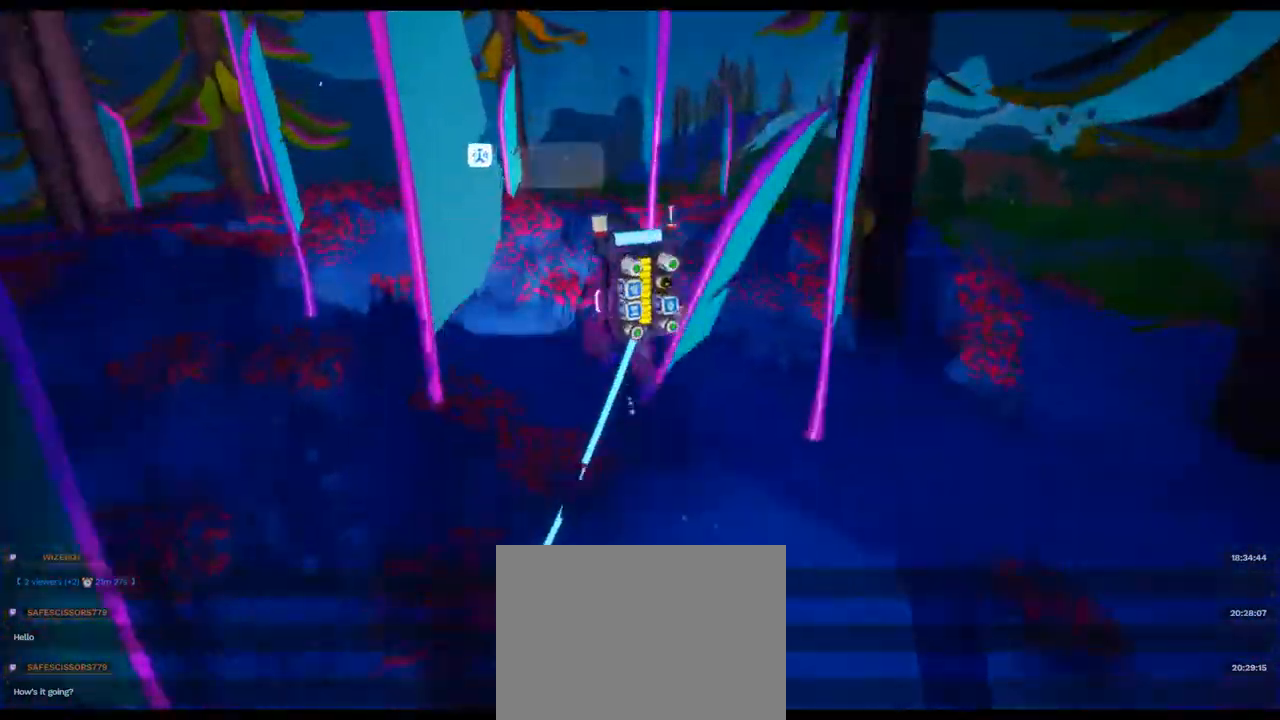
{"dt_ms": 1000, "buttons": [], "left_stick": "up-right", "right_stick": "center", "events": [[50, "left_stick", "up"], [300, "left_stick", "center"], [300, "right_stick", "down"], [500, "right_stick", "center"], [583, "left_stick", "left"], [850, "left_stick", "up"], [950, "left_stick", "up-right"]]}
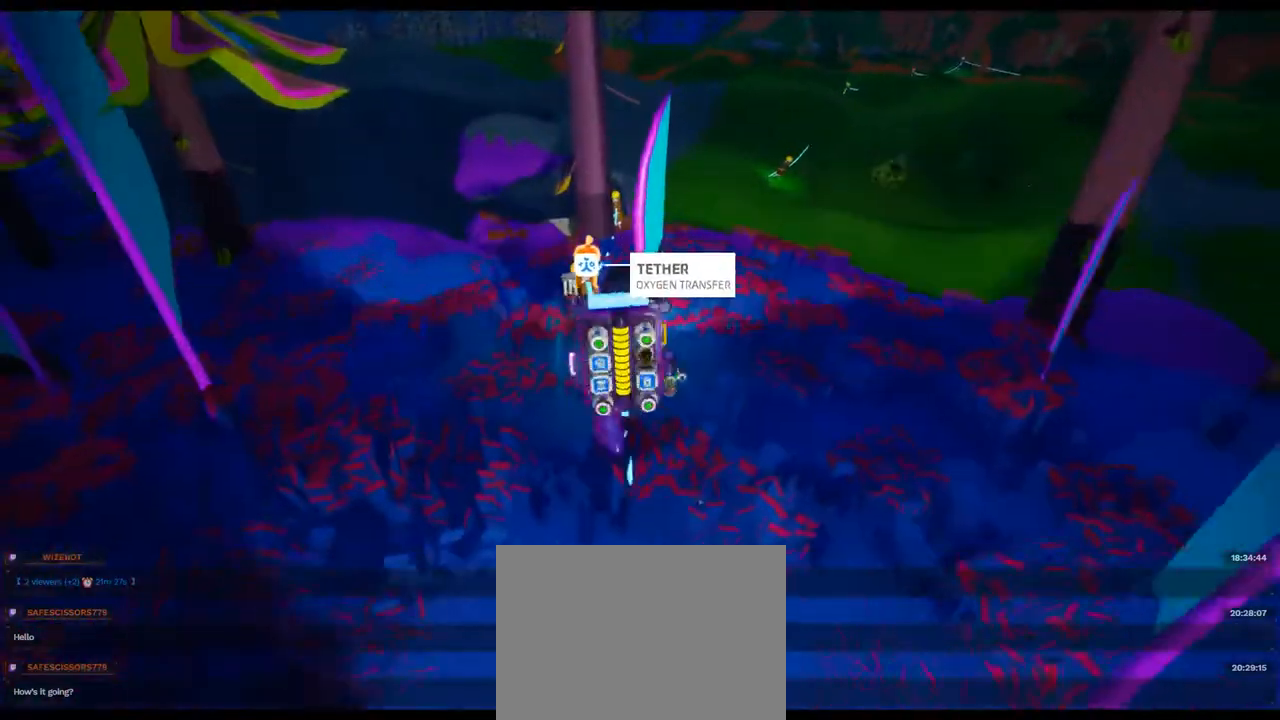
{"dt_ms": 500, "buttons": [], "left_stick": "up", "right_stick": "center", "events": [[117, "right_stick", "up-right"], [267, "right_stick", "center"], [350, "left_stick", "up"]]}
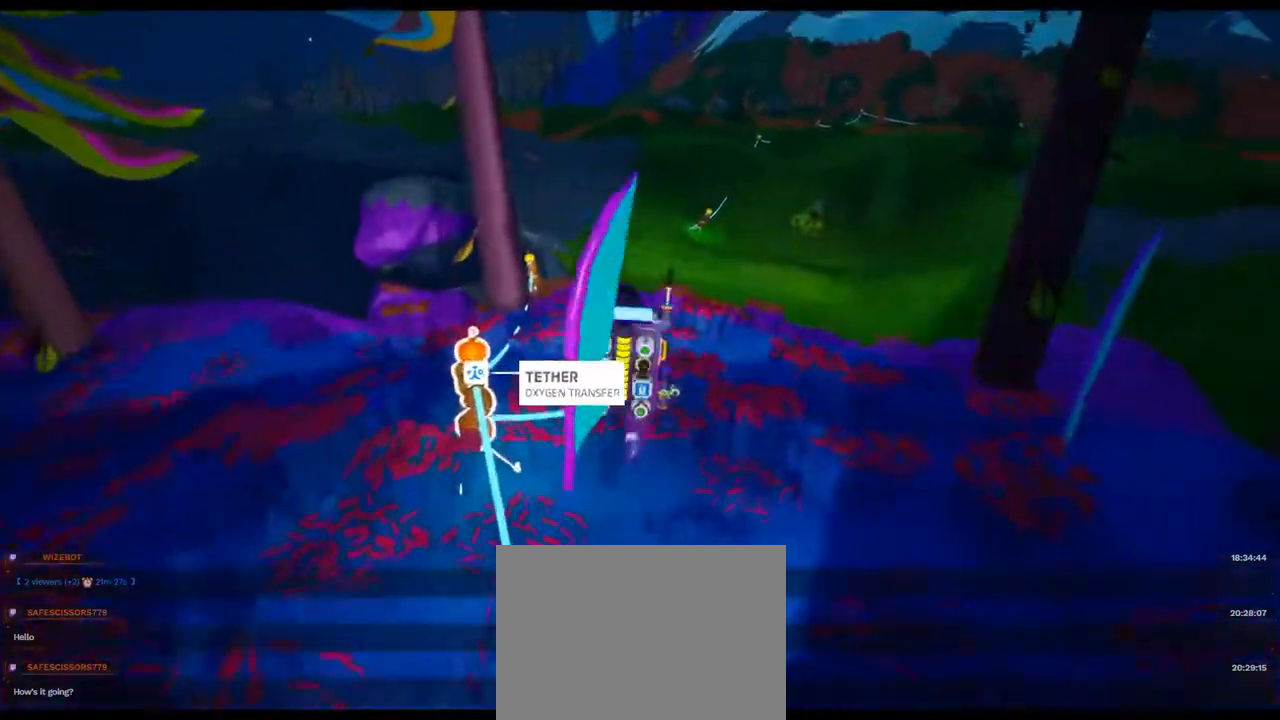
{"dt_ms": 500, "buttons": [], "left_stick": "up-left", "right_stick": "center", "events": [[117, "A", "down"], [217, "A", "up"], [483, "left_stick", "up-left"]]}